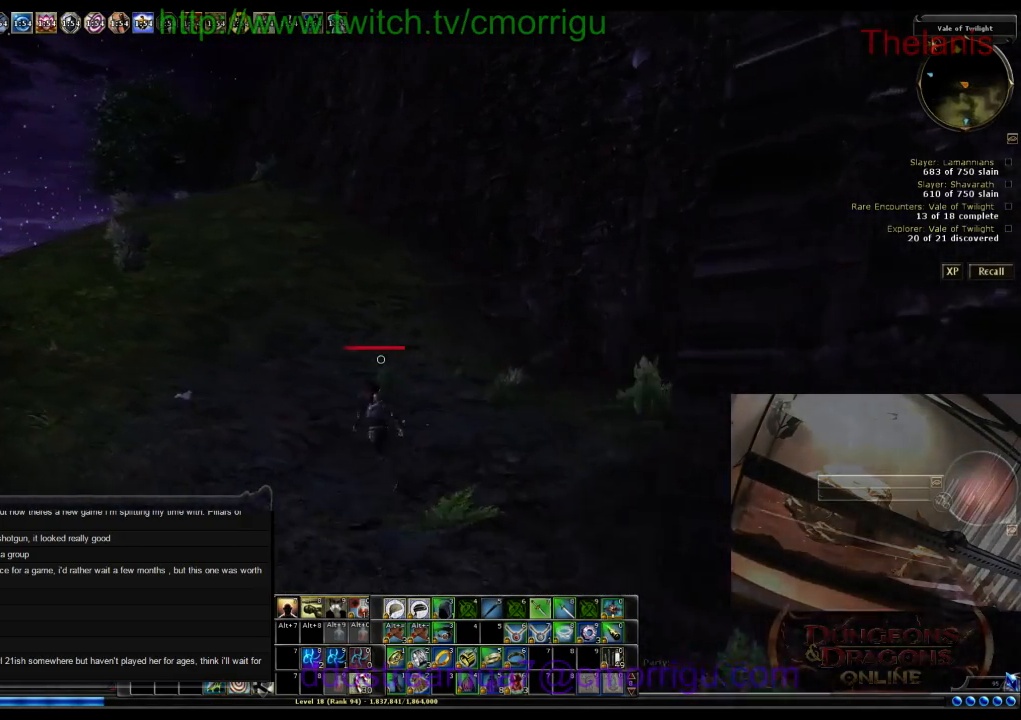
Gameplay with keyboard; each line is a JSON object with the keys held at the frame after it. "events" lists presses ("down") and releases ("up") of ".", "/", "0", "1", "2", "3", "4", "5", "6", "7", "8", "9", "a", "b", "backslash", "backspace", "c", "caps_lock", "comma", "ctrl_l", "ctrl_r", "d", "e", "equals", "escape", "f", "f1", "f10", "f11", "f12", "f2", "f3", "f4", "f5", "f6", "f7", "f8", "f9", "g", "h", "i", "j", "k", "l", "lbracket", "m", "minus", "n", "o", "p", "q", "quote", "r", "rbracket", "return", "s", "semicolon", "shift_l", "shift_r", "space", "t", "tab", "tilde", "u", "v", "w", "x", "y" and "z" between this image and that frame as [ms after this image, input, new state], when the widget could be followed in between. No other keys are recorded. Mouse input is not recorded.
{"keys": ["w"], "events": [[267, "a", "up"]]}
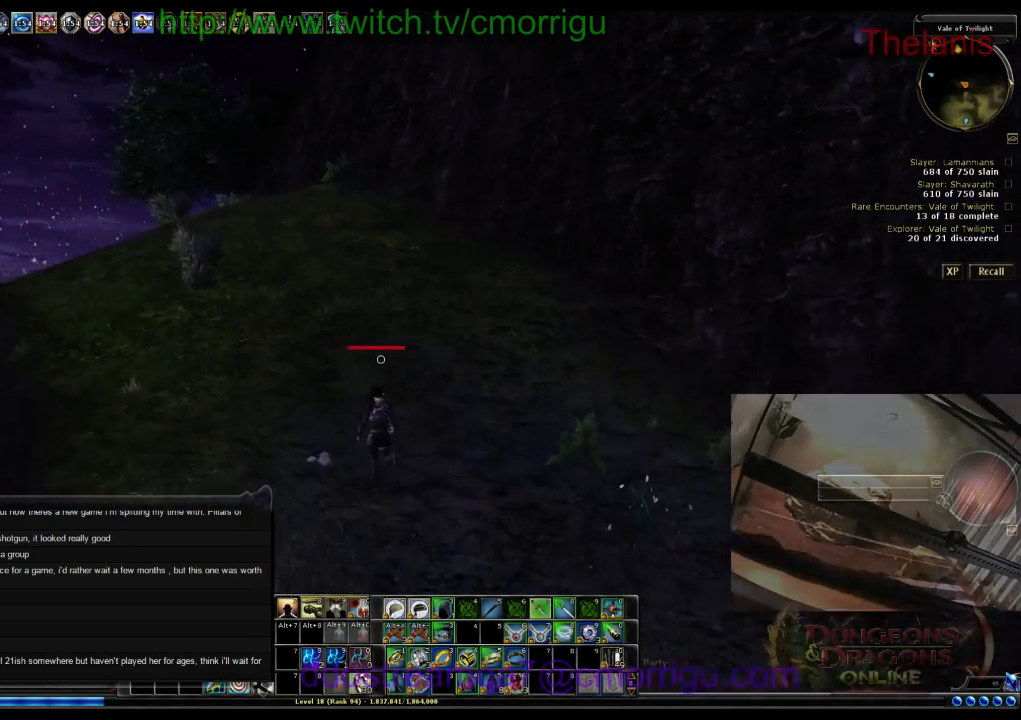
{"keys": ["w"], "events": []}
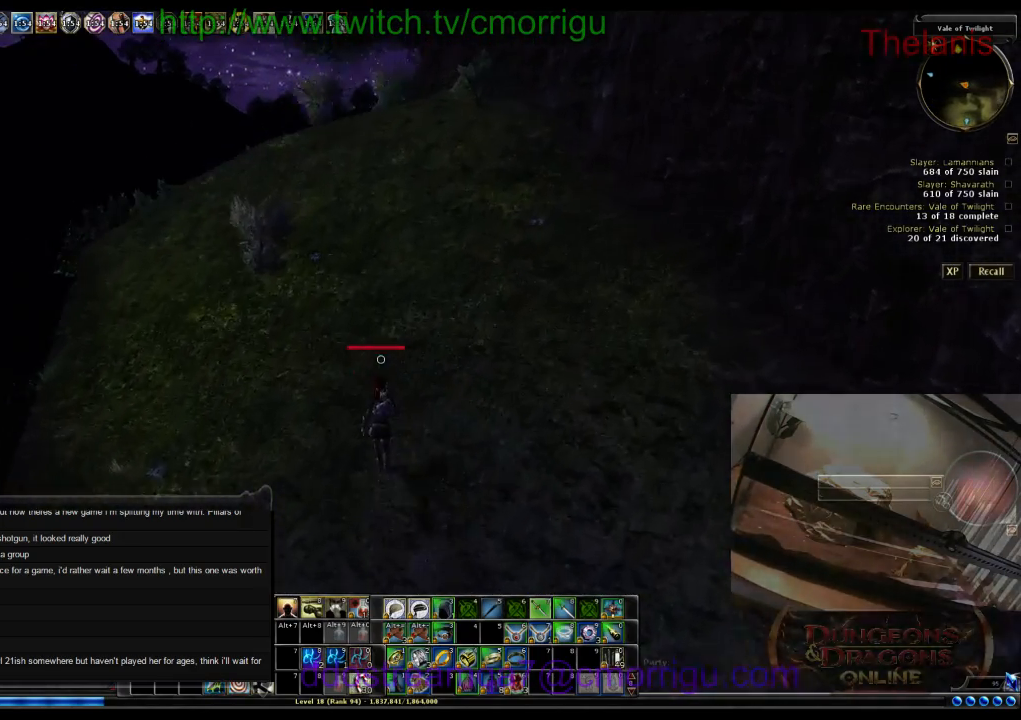
{"keys": ["w"], "events": []}
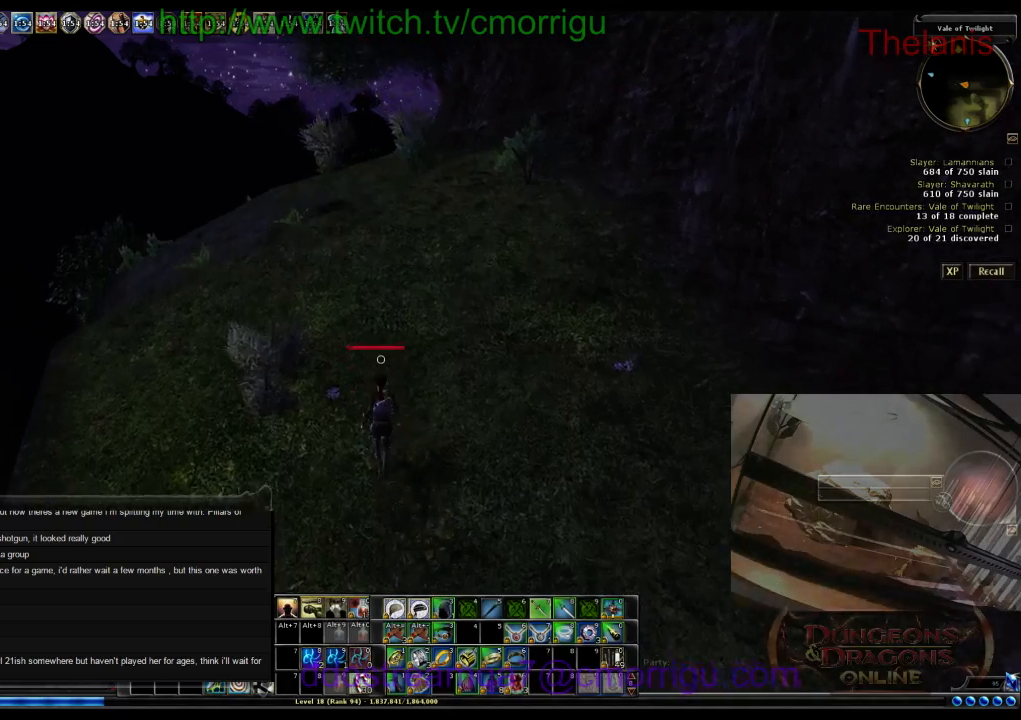
{"keys": ["w"], "events": []}
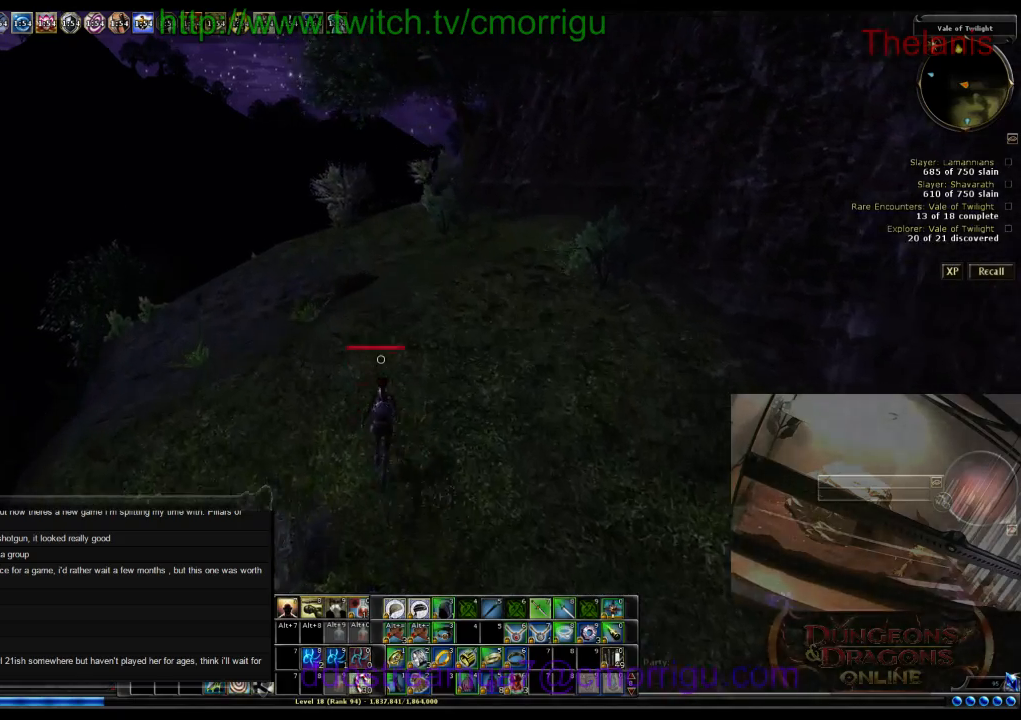
{"keys": ["w"], "events": []}
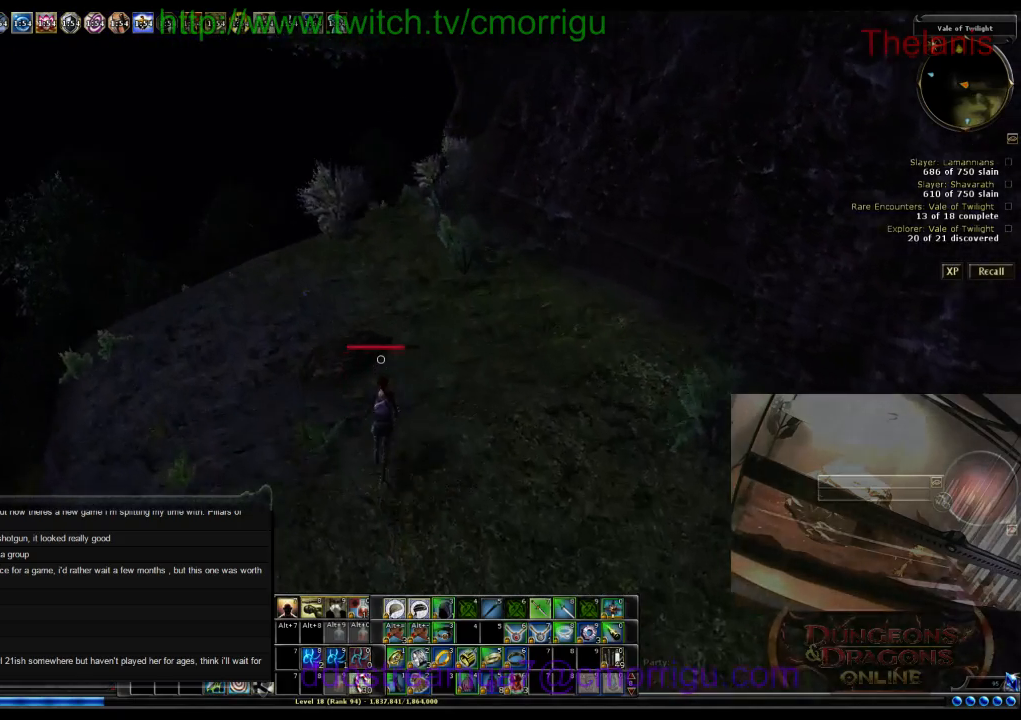
{"keys": ["w"], "events": []}
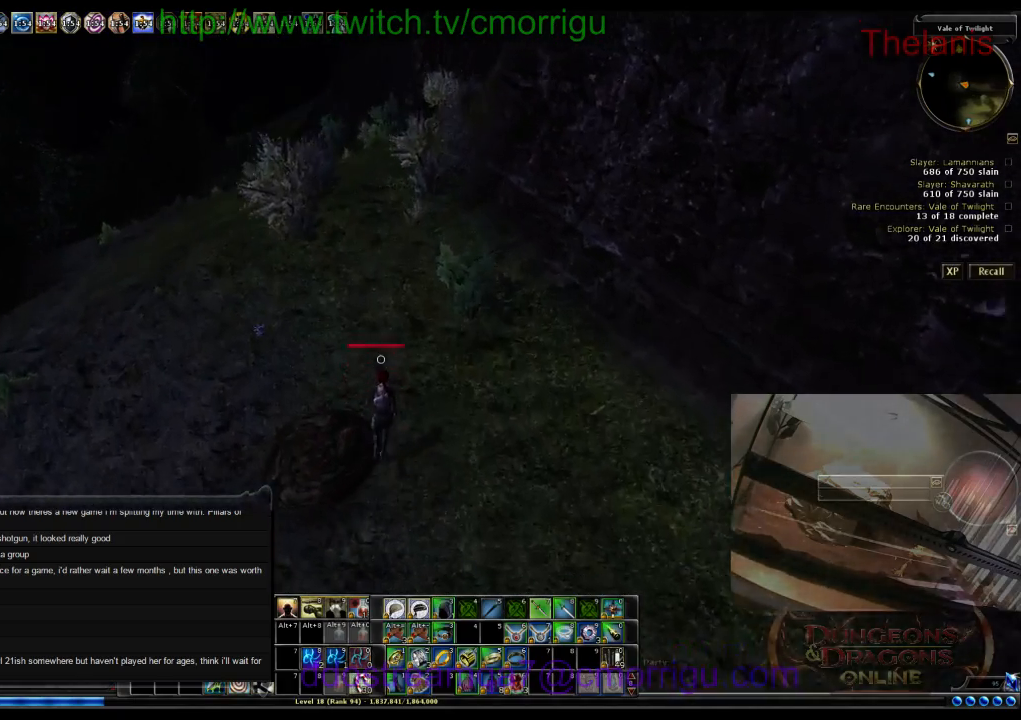
{"keys": ["w"], "events": []}
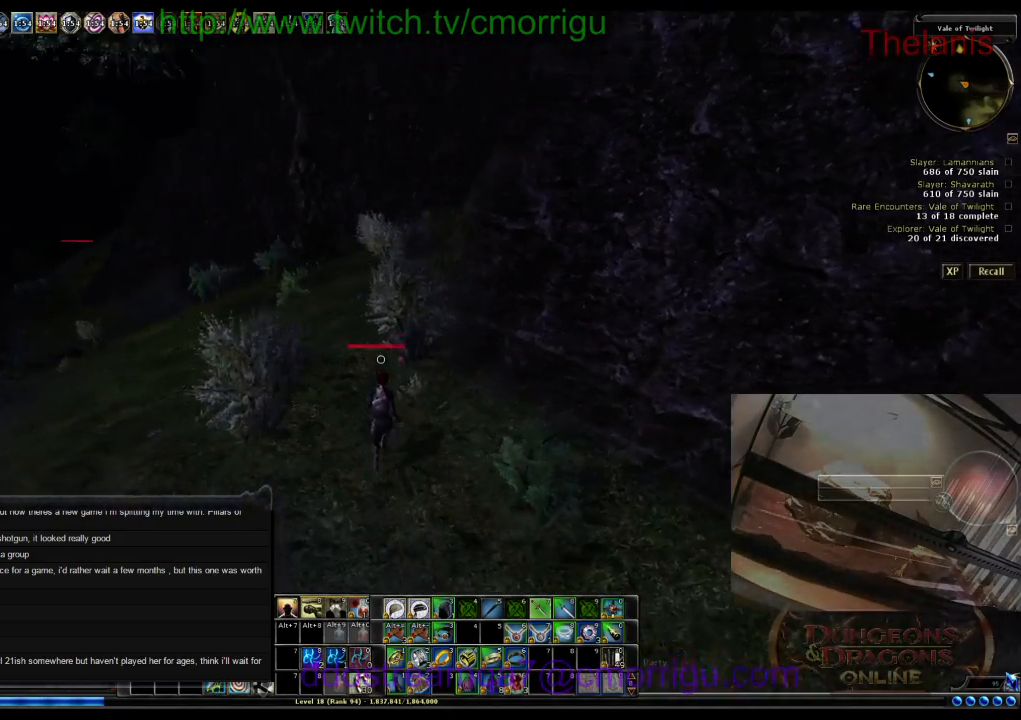
{"keys": ["a", "w"], "events": [[100, "a", "down"]]}
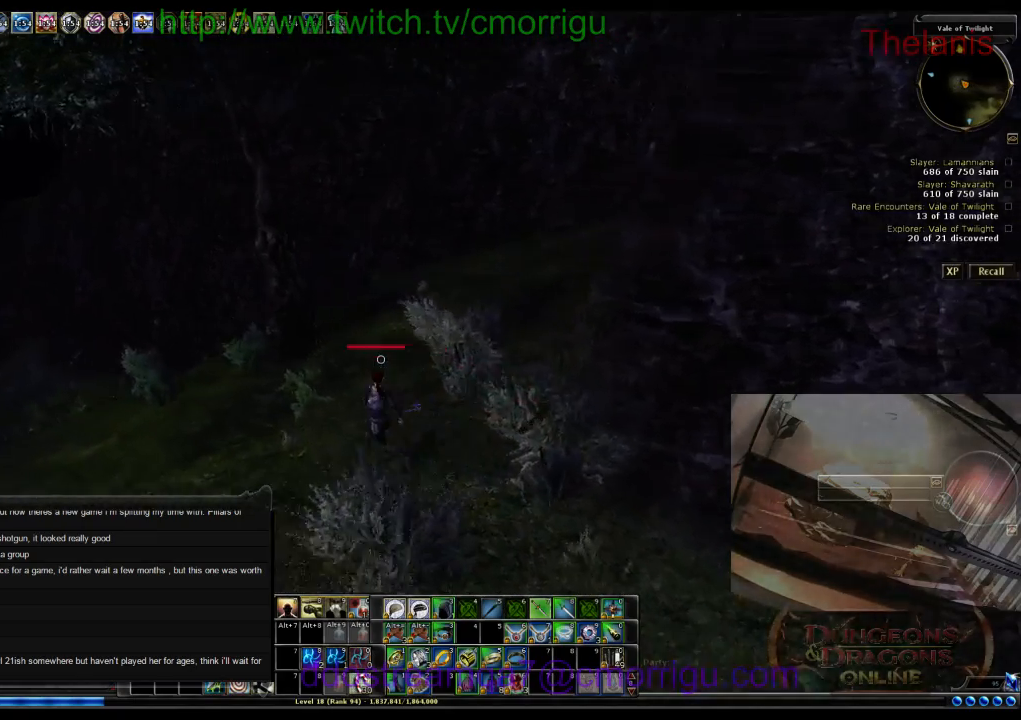
{"keys": ["w"], "events": [[300, "a", "up"]]}
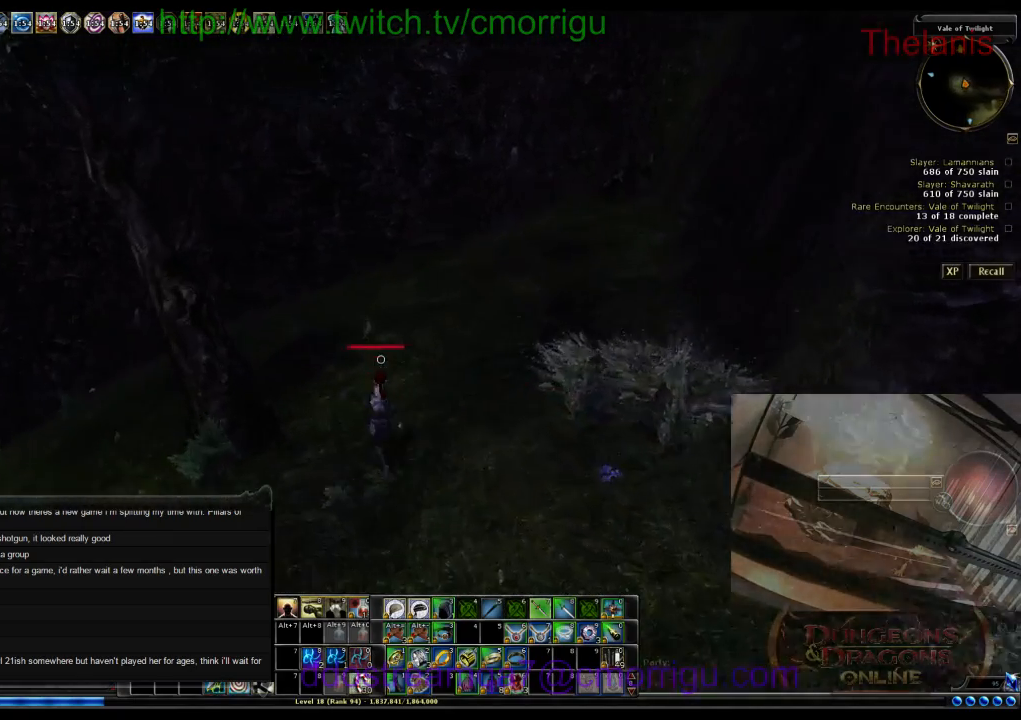
{"keys": ["w"], "events": []}
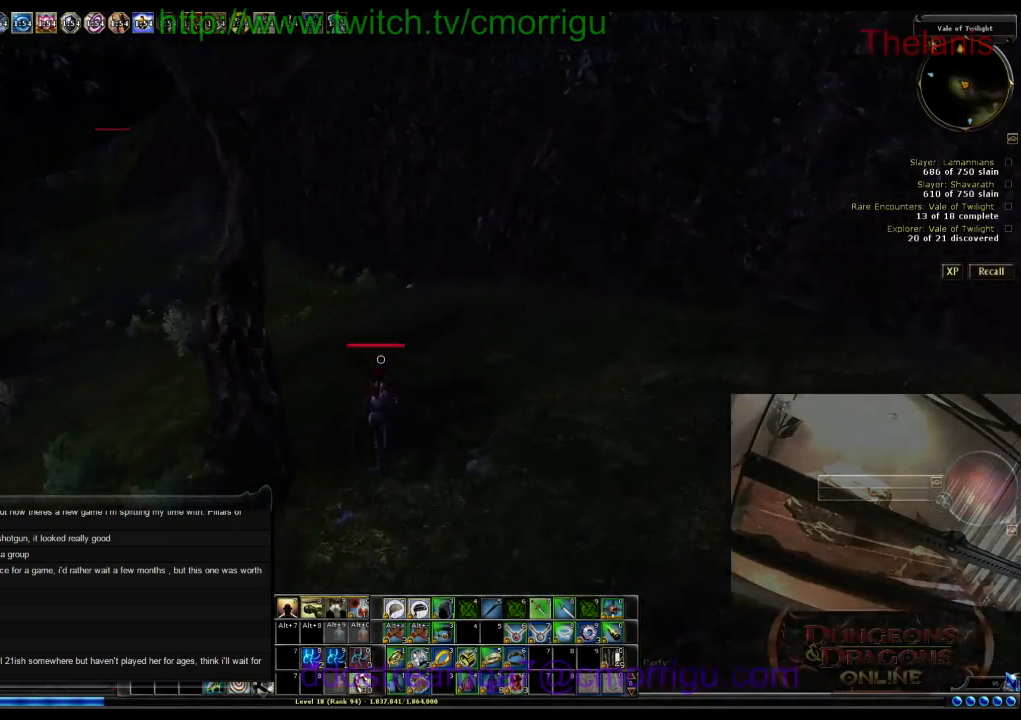
{"keys": ["w"], "events": []}
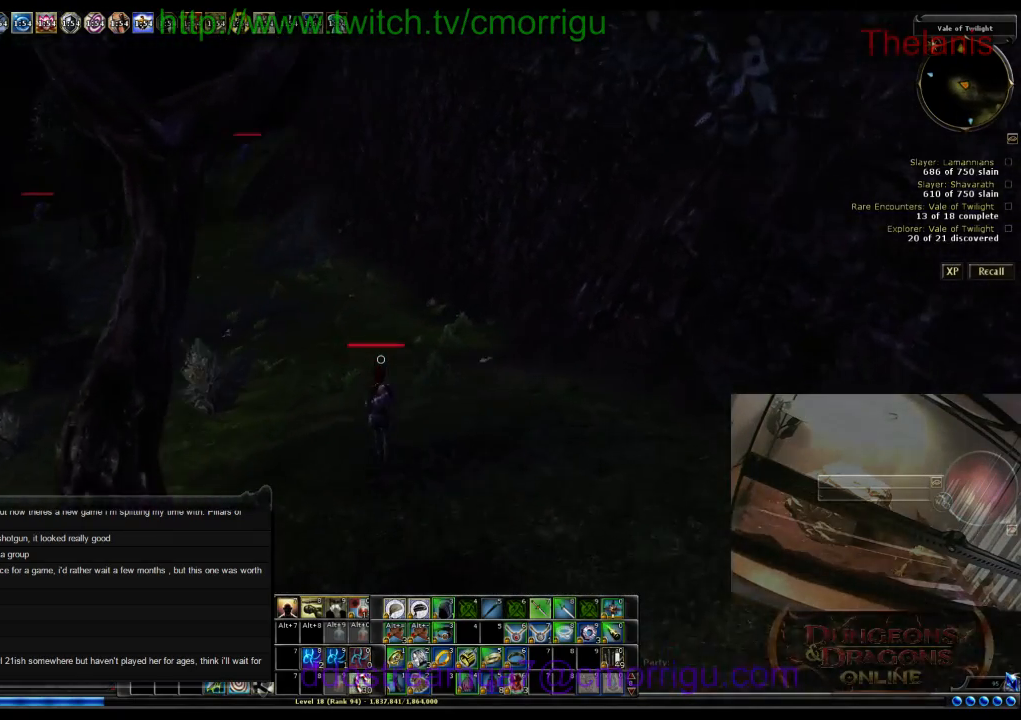
{"keys": ["w"], "events": []}
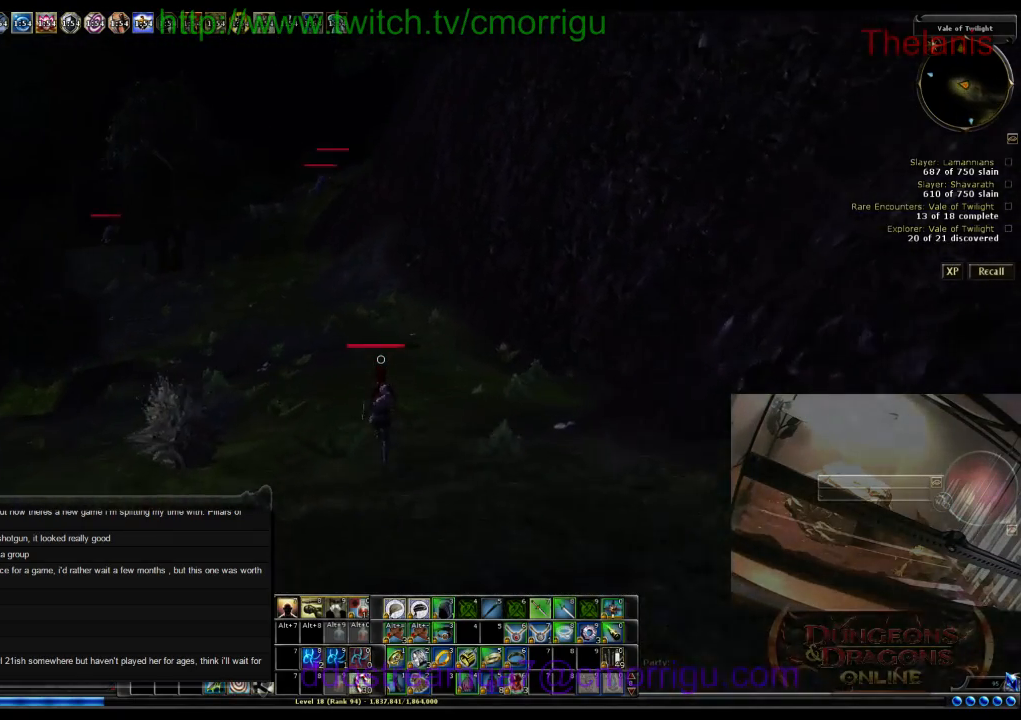
{"keys": ["w"], "events": []}
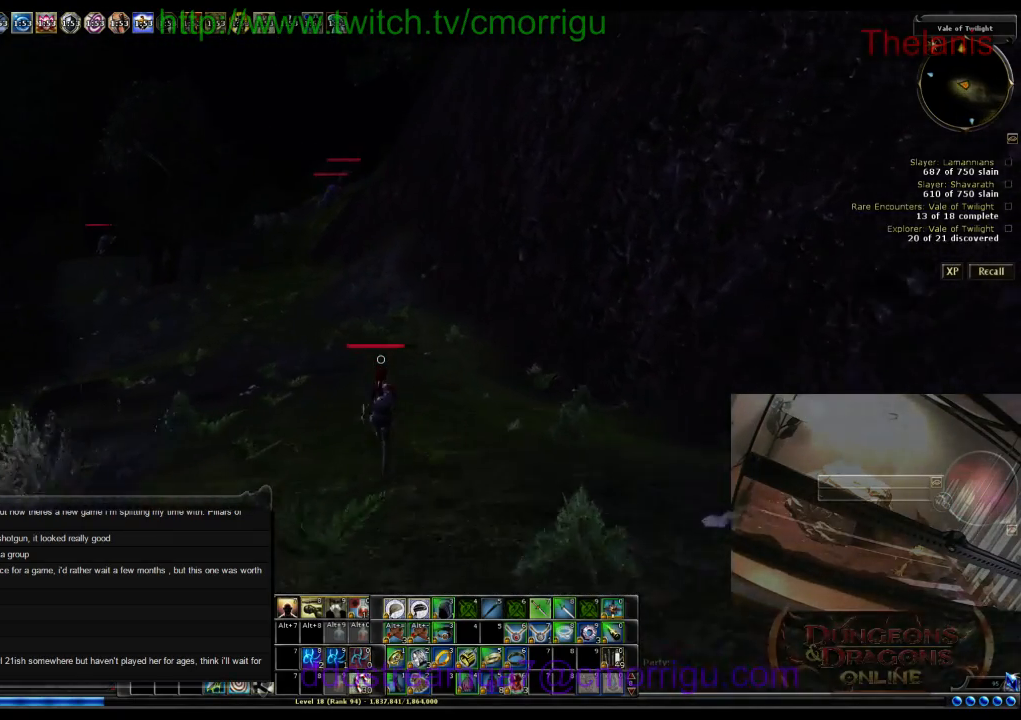
{"keys": ["w"], "events": []}
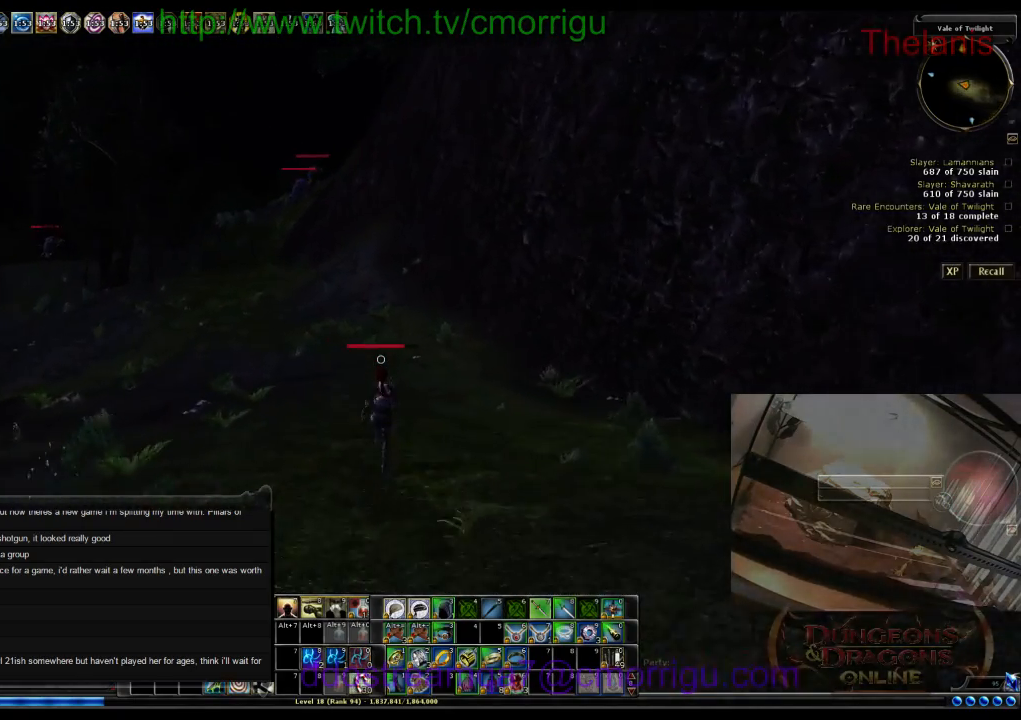
{"keys": ["w"], "events": [[34, "1", "down"], [200, "1", "up"]]}
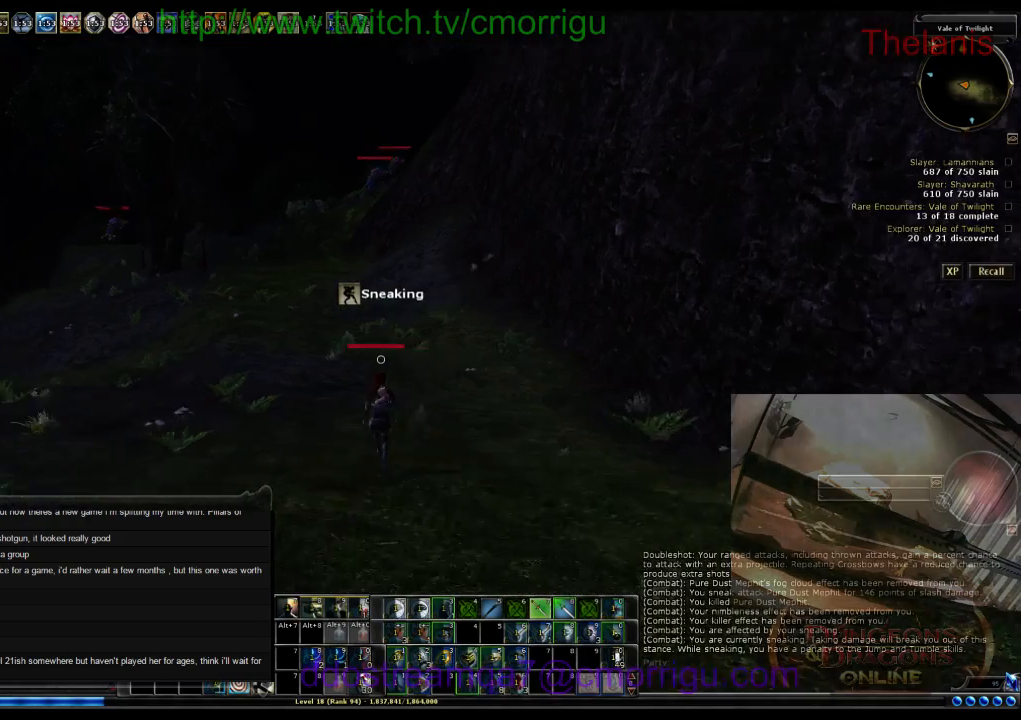
{"keys": ["w"], "events": []}
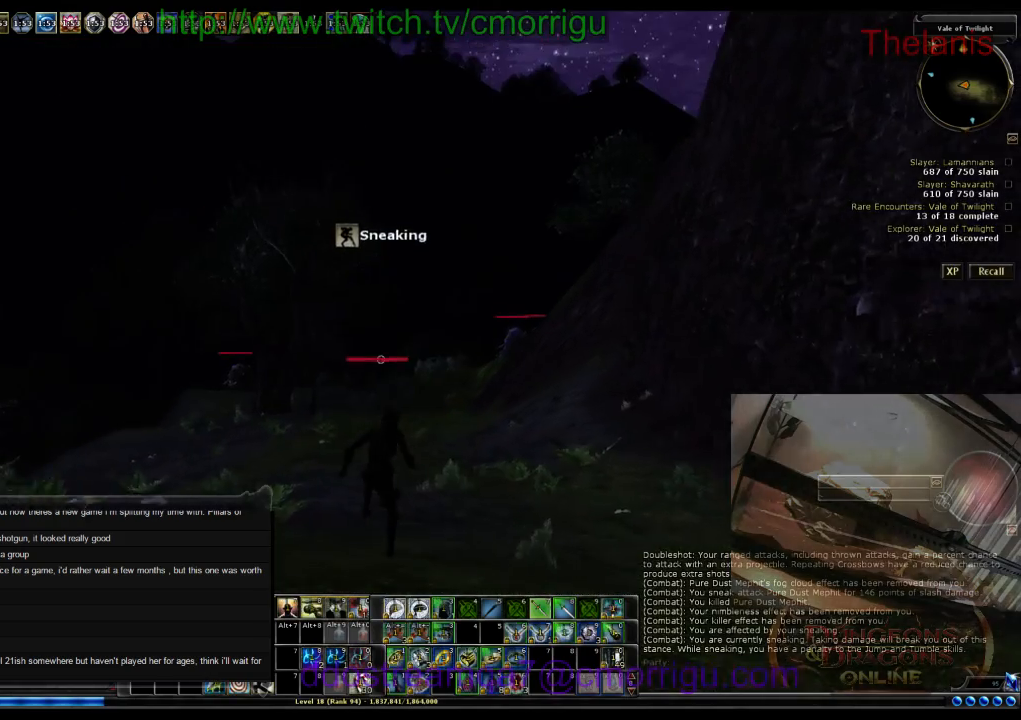
{"keys": ["w"], "events": []}
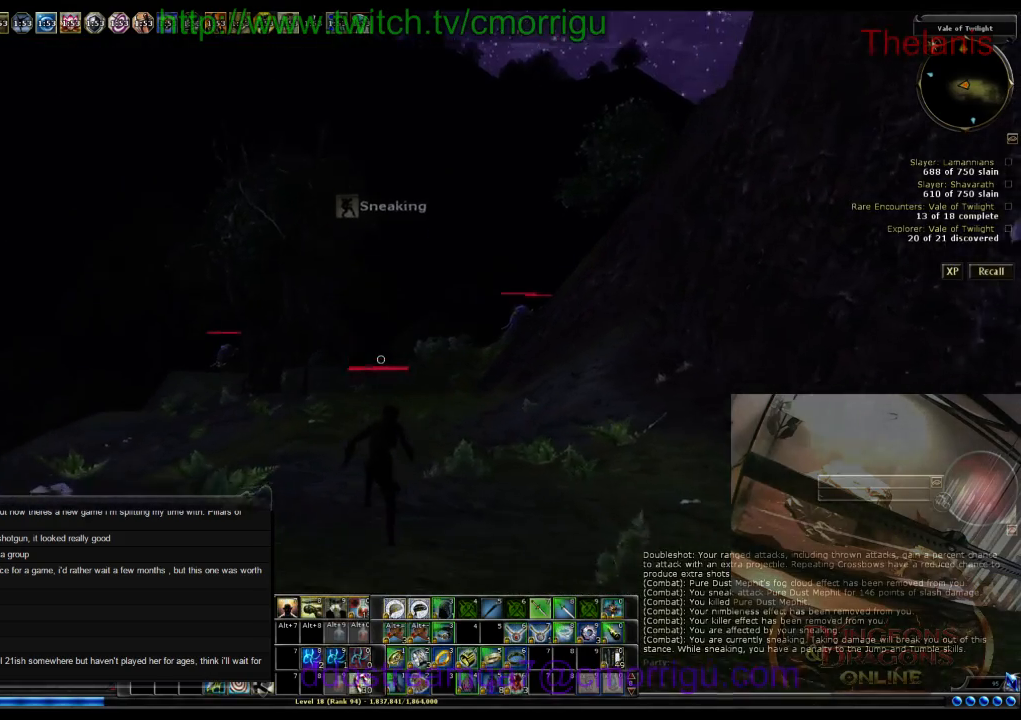
{"keys": ["w"], "events": []}
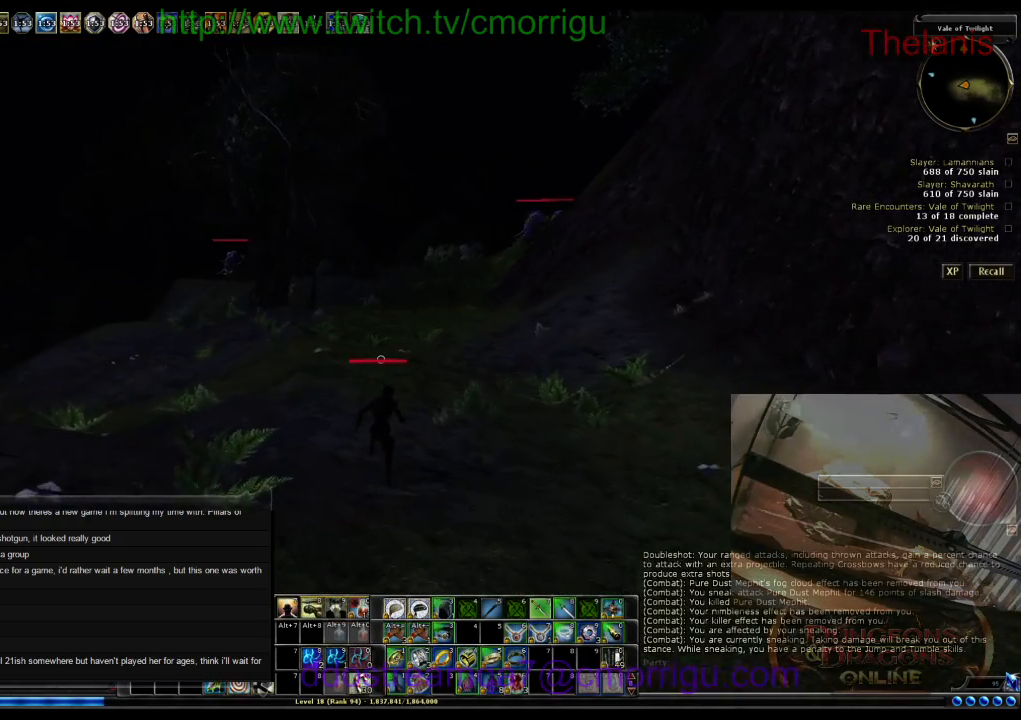
{"keys": ["w"], "events": []}
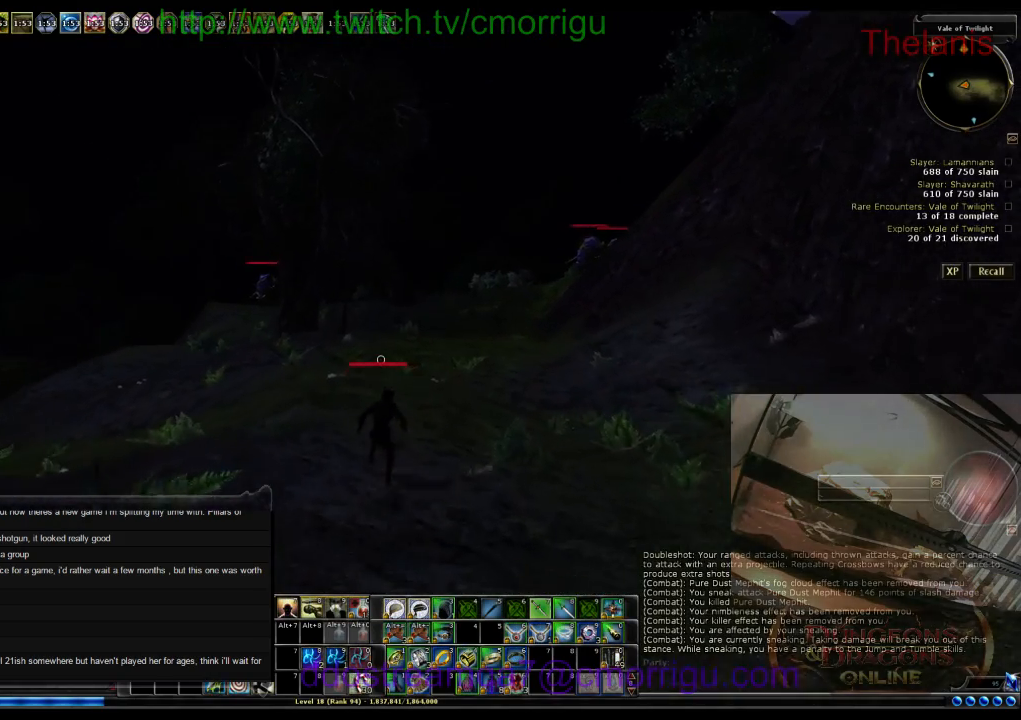
{"keys": ["w"], "events": []}
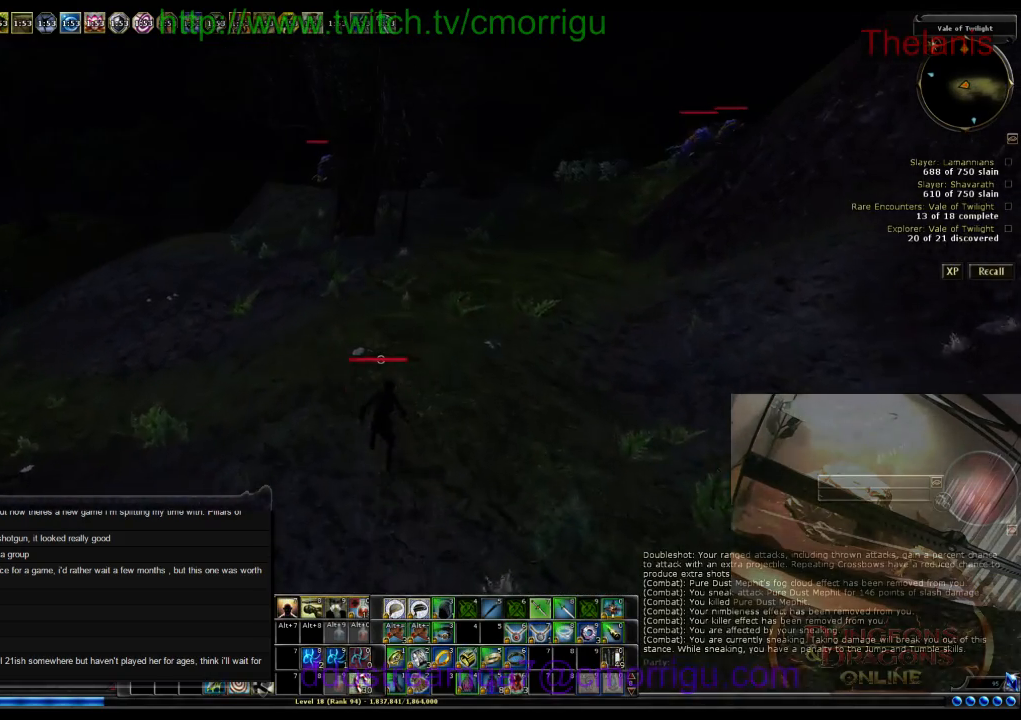
{"keys": ["w"], "events": []}
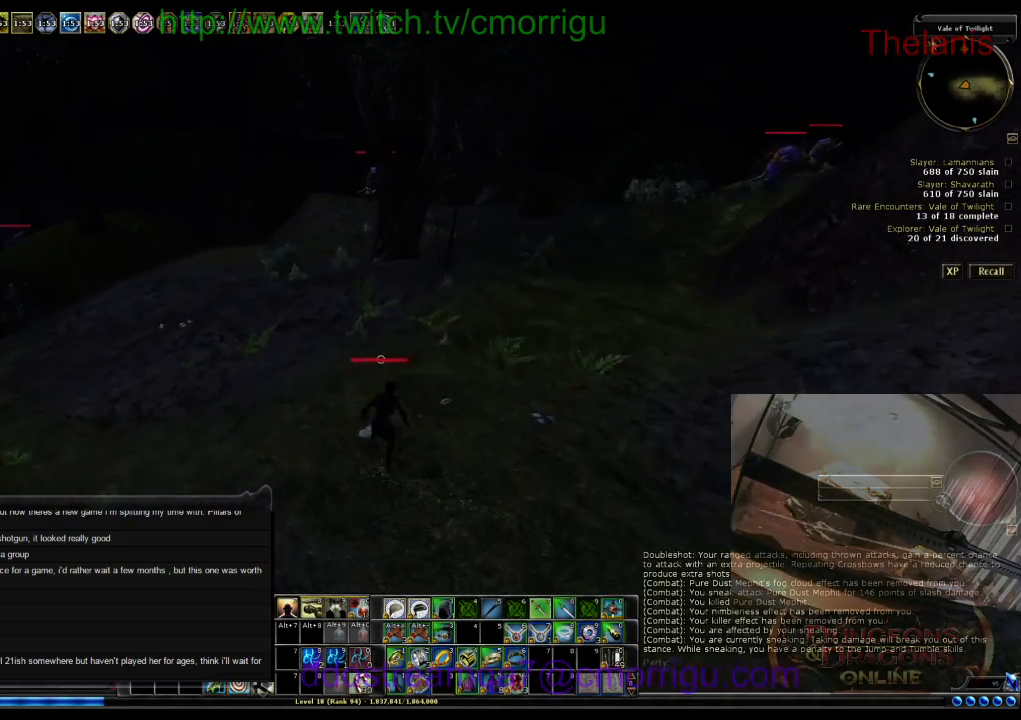
{"keys": ["a", "w"], "events": [[334, "a", "down"]]}
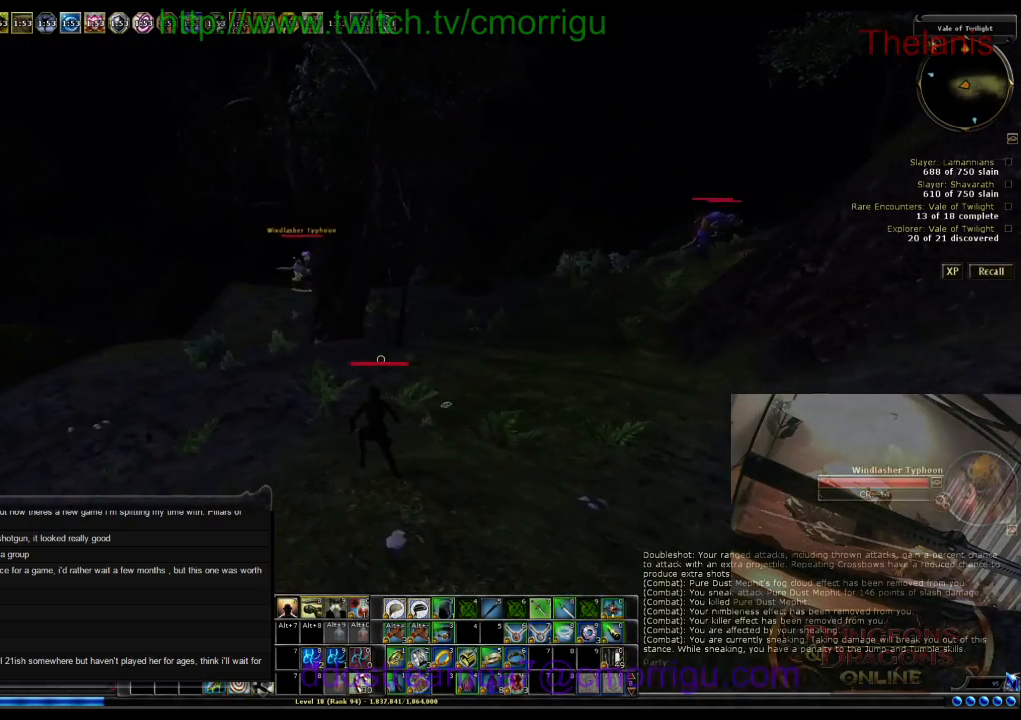
{"keys": ["a", "w"], "events": []}
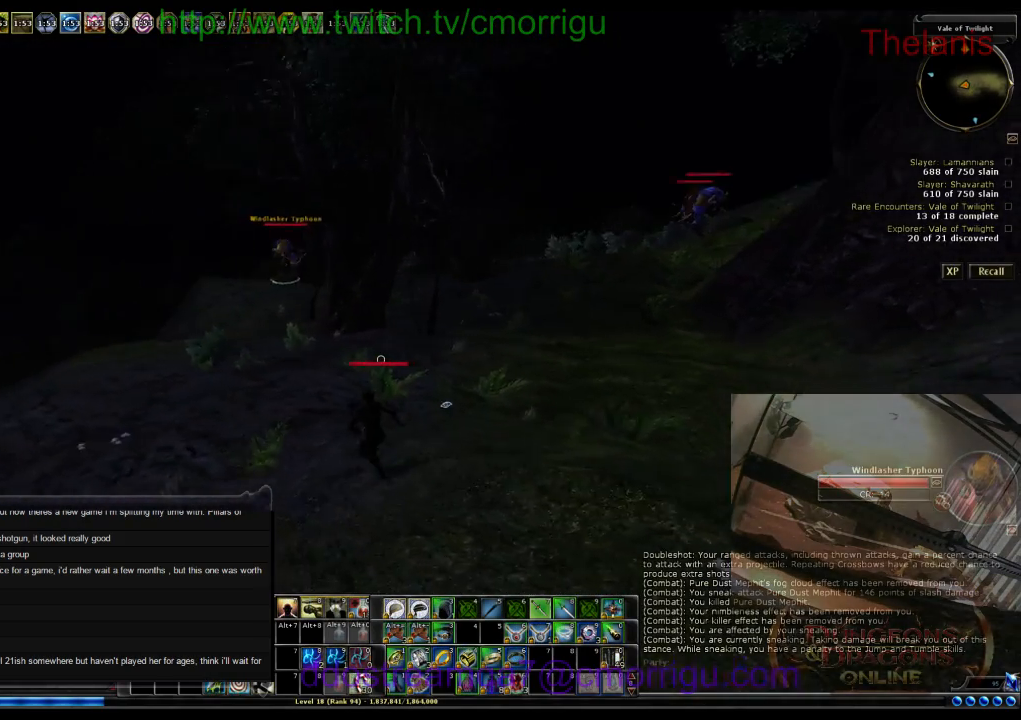
{"keys": [], "events": [[100, "a", "up"], [500, "w", "up"]]}
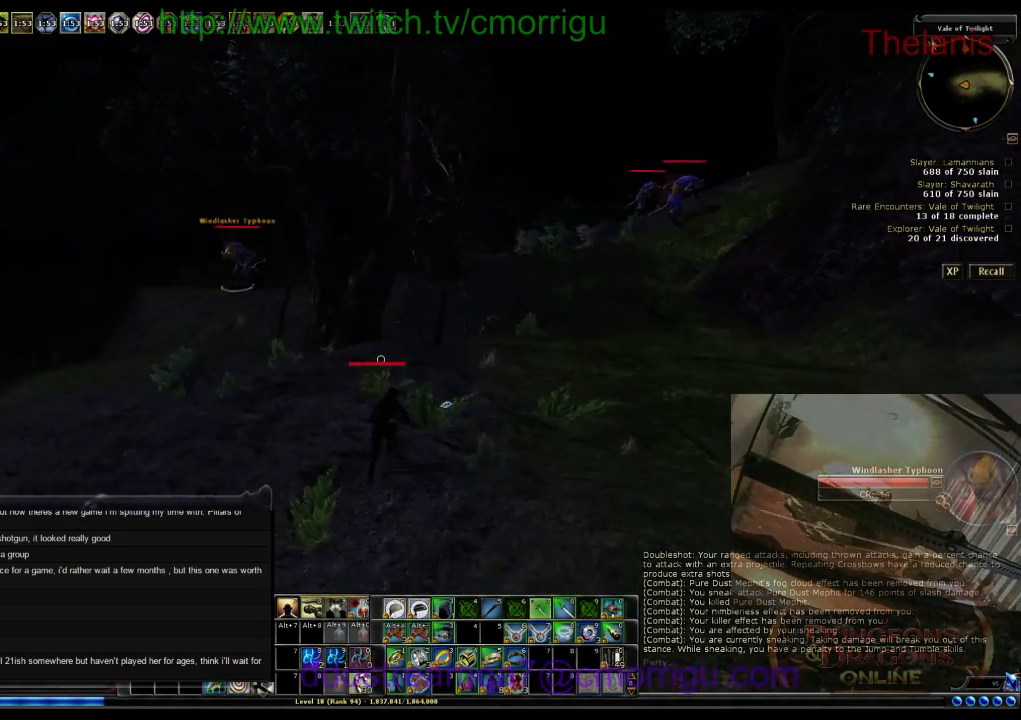
{"keys": [], "events": []}
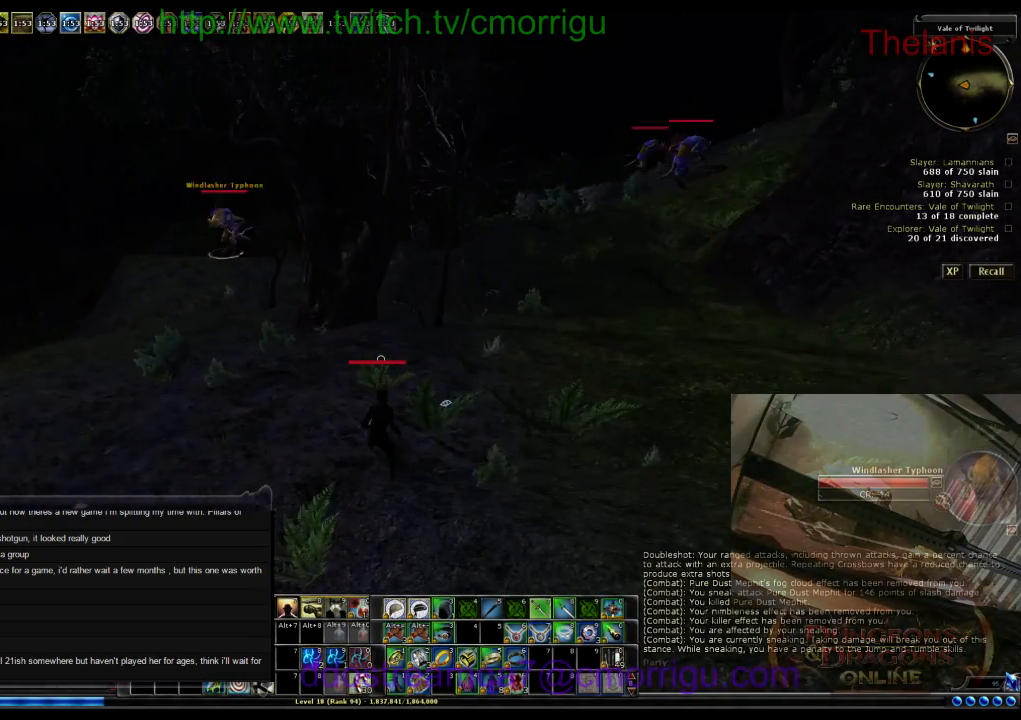
{"keys": ["a", "w"], "events": [[100, "w", "down"], [234, "a", "down"]]}
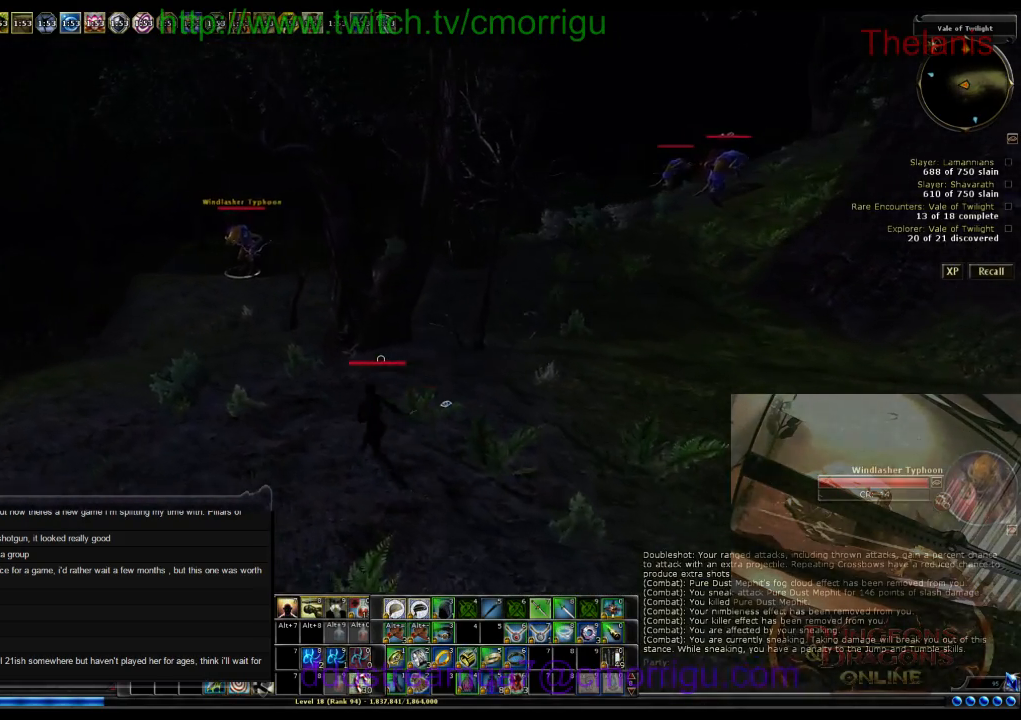
{"keys": ["a", "w"], "events": []}
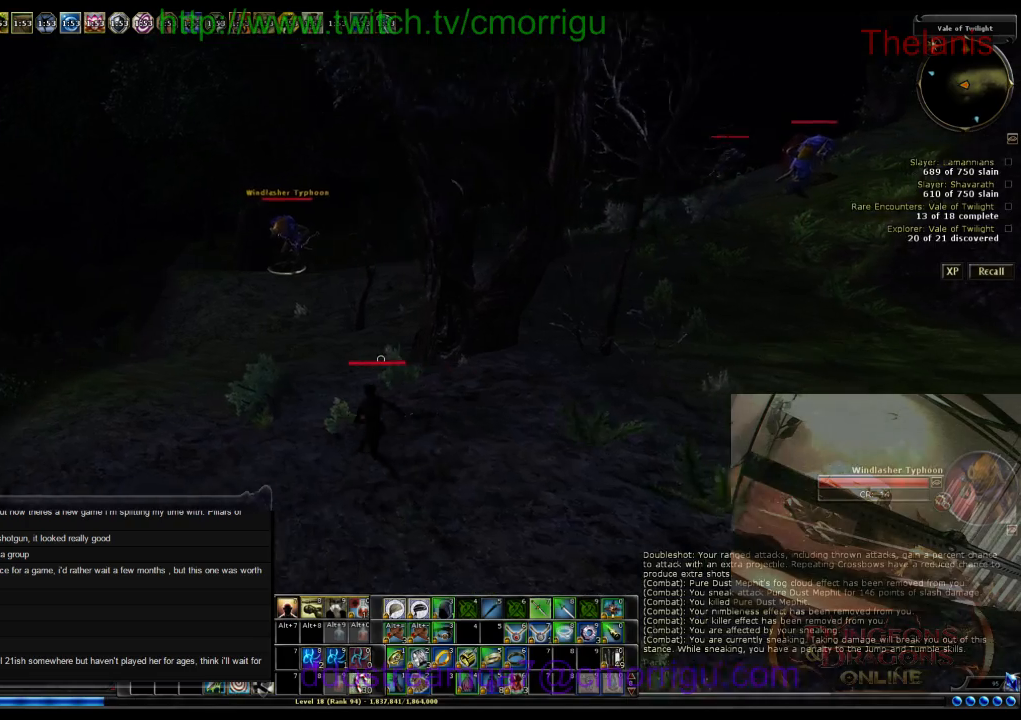
{"keys": ["w"], "events": [[334, "a", "up"]]}
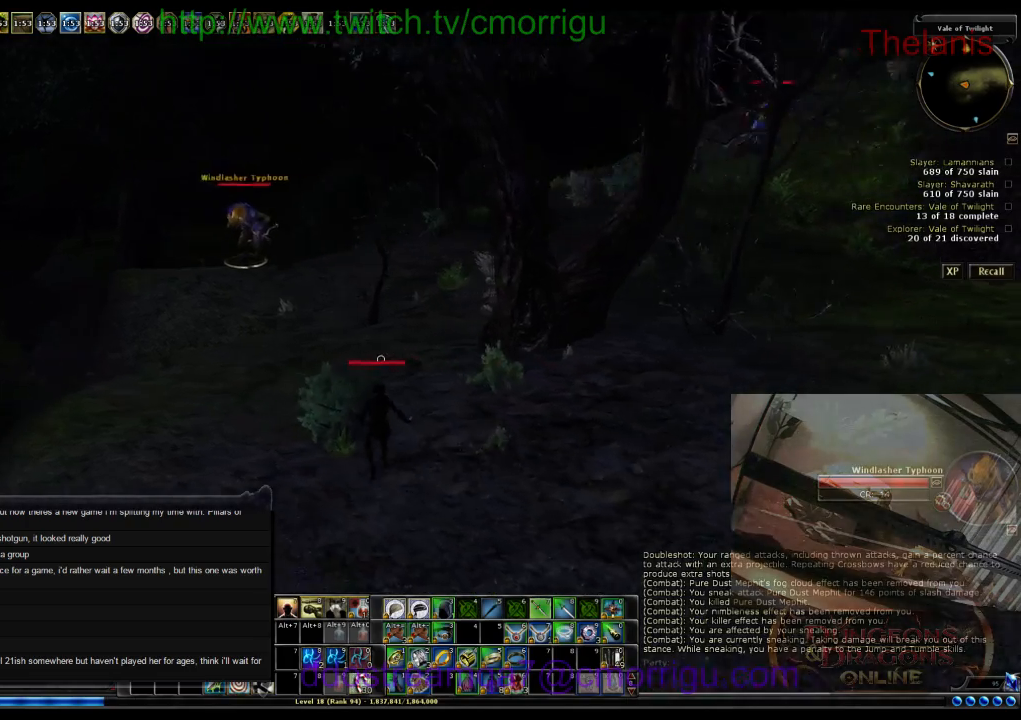
{"keys": ["d"], "events": [[34, "w", "up"], [300, "d", "down"]]}
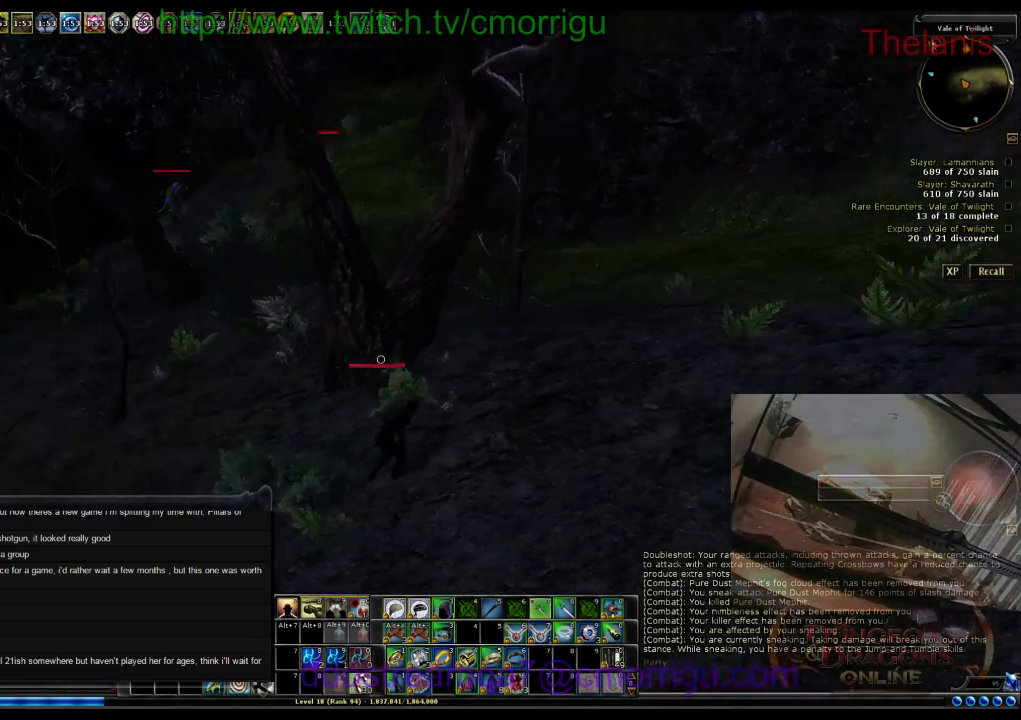
{"keys": ["d", "w"], "events": [[67, "w", "down"]]}
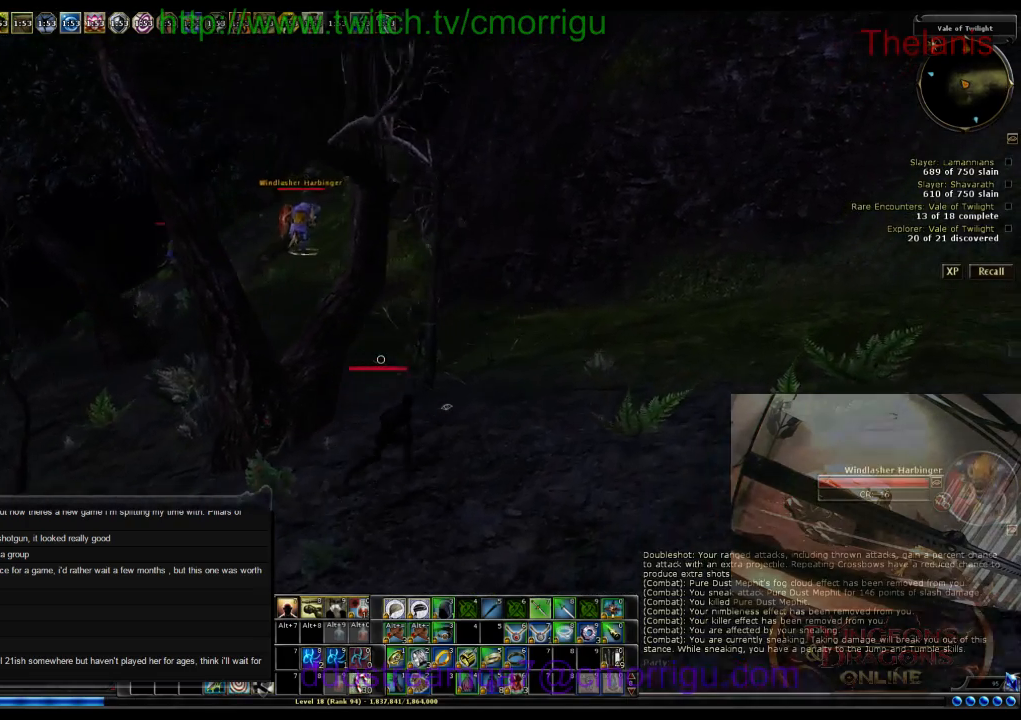
{"keys": ["w"], "events": [[367, "d", "up"]]}